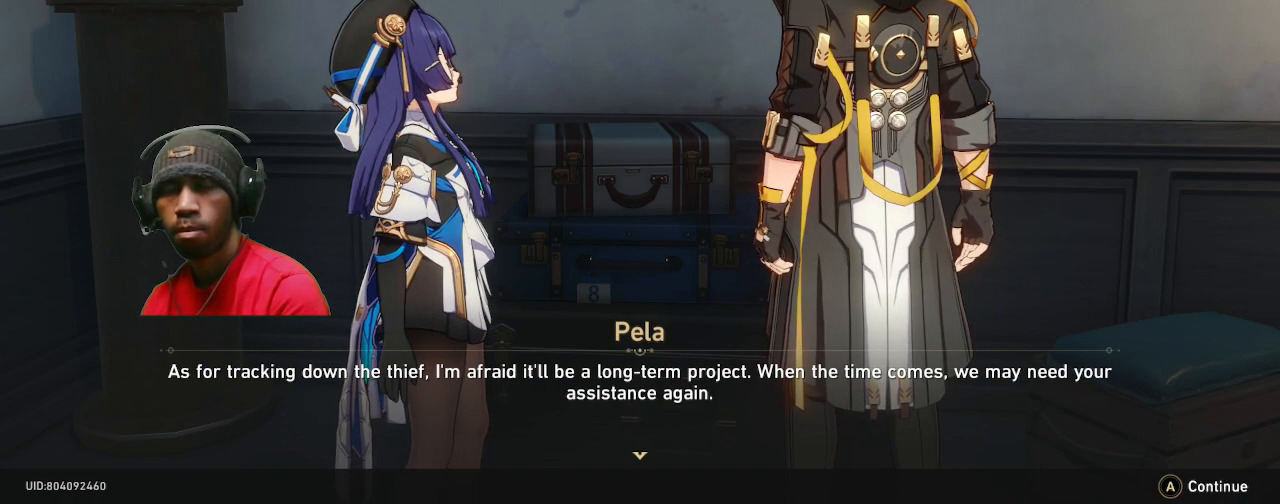
Gameplay with a controller (PlayStation layout); each line is a JSON object with the inputs held at the frame after it. "events" lists button and stick changes between this image and that frame as [ms after this image, input, new state], when the widget could be followed in between. Not read: R3.
{"buttons": ["R2"], "left_stick": "center", "right_stick": "center", "events": []}
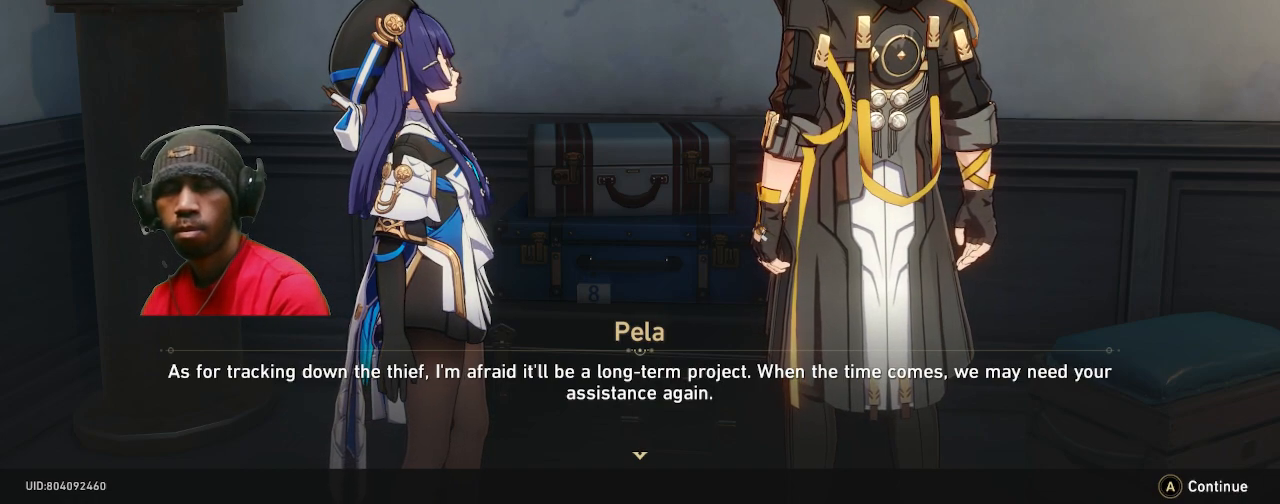
{"buttons": ["R2"], "left_stick": "center", "right_stick": "center", "events": []}
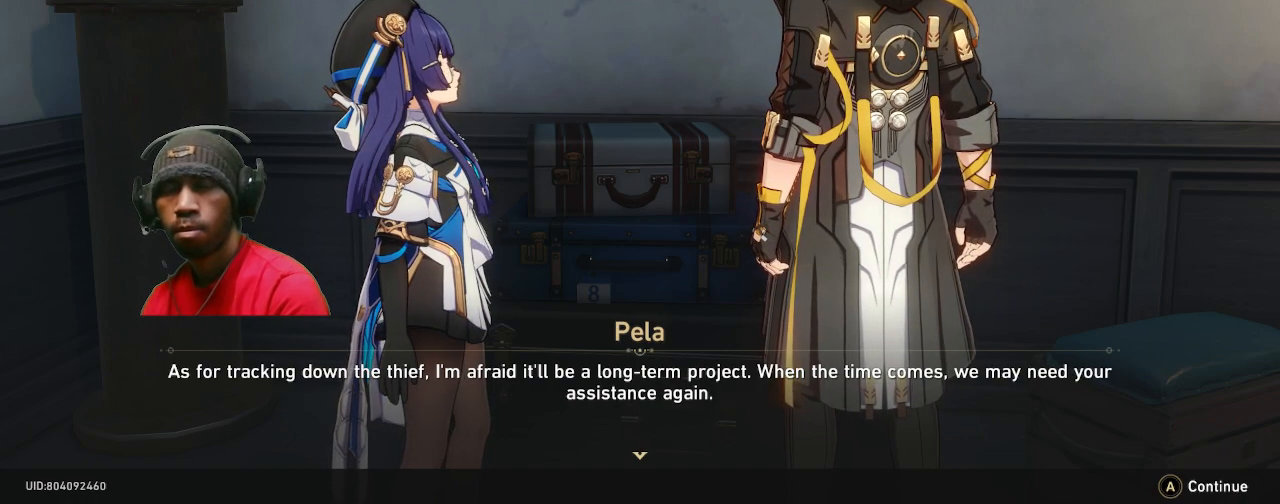
{"buttons": ["R2"], "left_stick": "center", "right_stick": "center", "events": []}
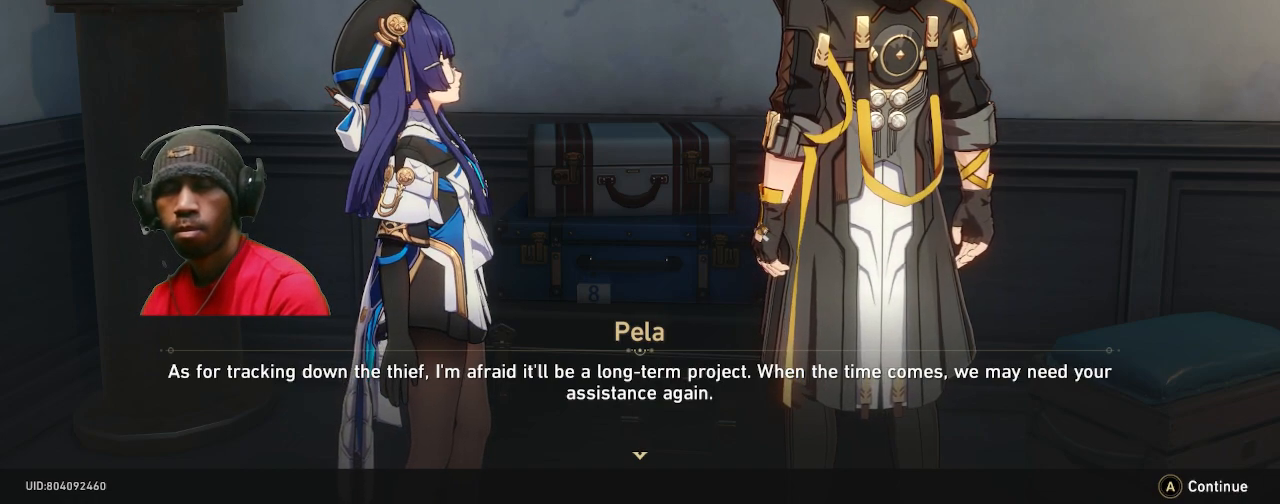
{"buttons": ["R2"], "left_stick": "center", "right_stick": "center", "events": []}
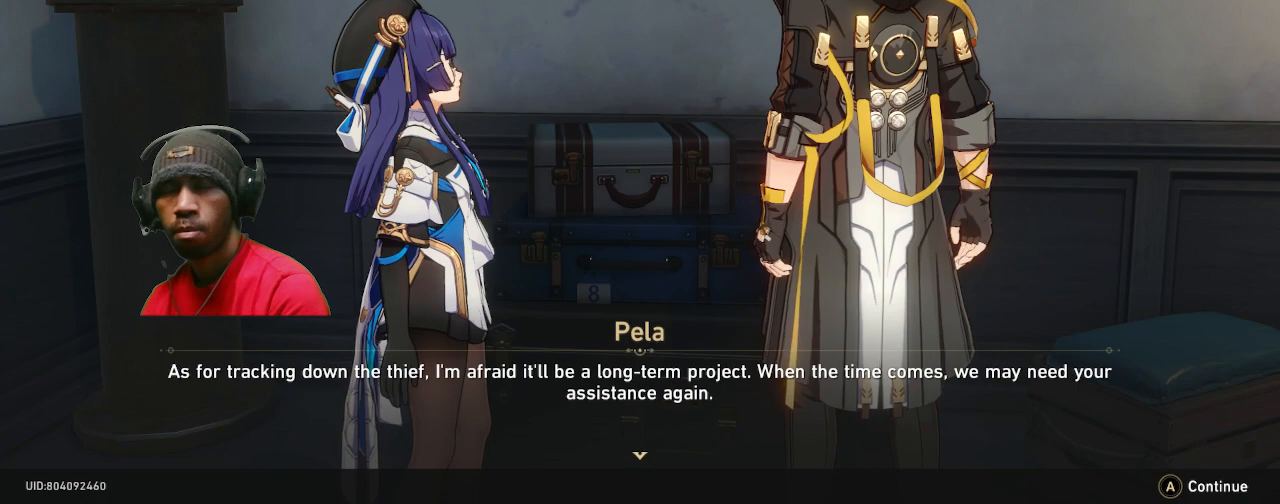
{"buttons": ["CROSS", "R2"], "left_stick": "center", "right_stick": "center", "events": [[500, "CROSS", "down"]]}
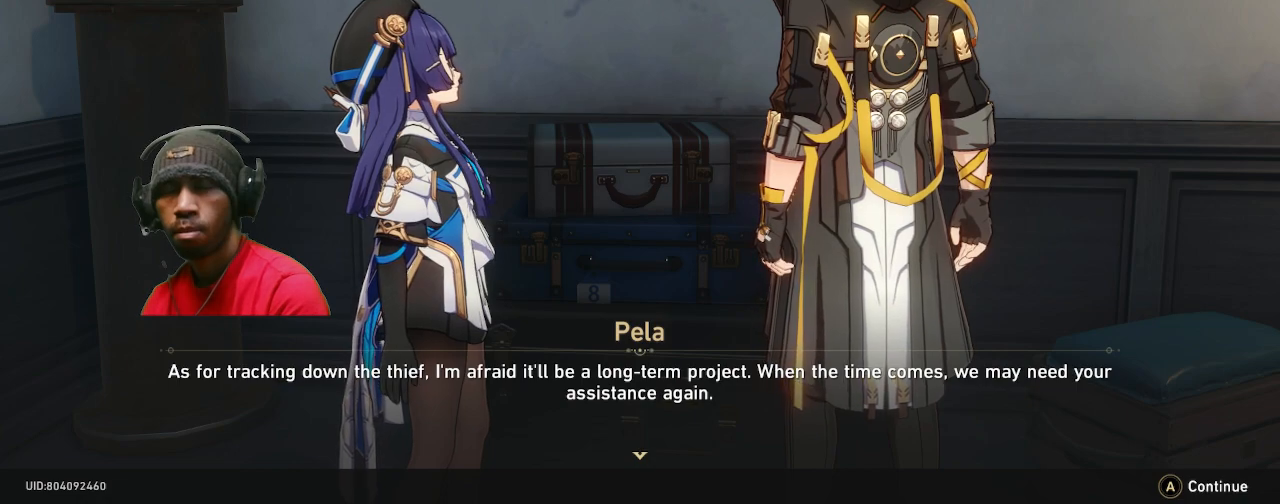
{"buttons": ["R2"], "left_stick": "center", "right_stick": "center", "events": [[233, "CROSS", "up"]]}
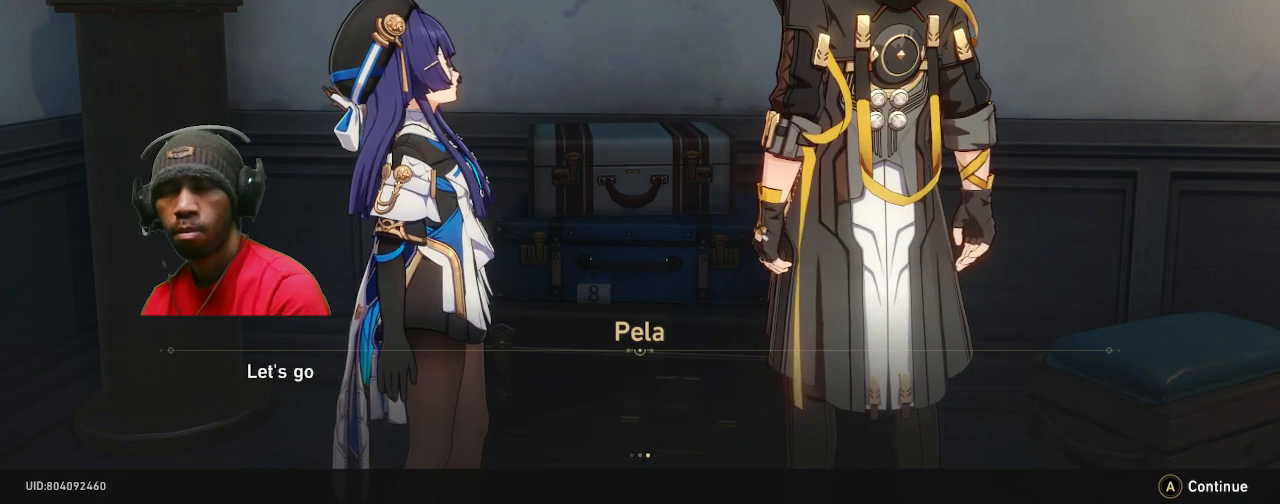
{"buttons": ["R2"], "left_stick": "center", "right_stick": "center", "events": []}
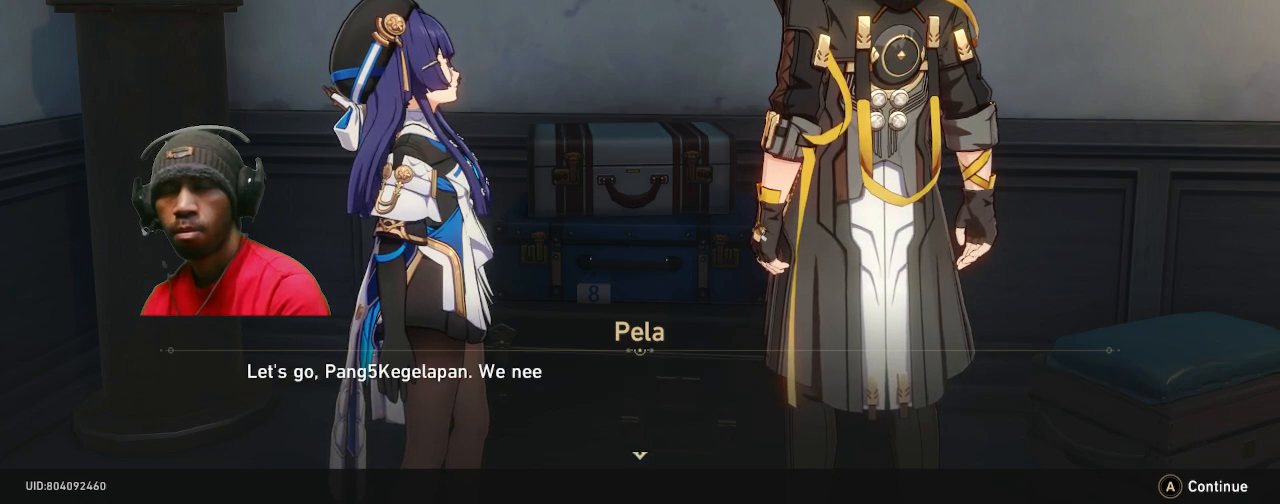
{"buttons": ["R2"], "left_stick": "center", "right_stick": "center", "events": []}
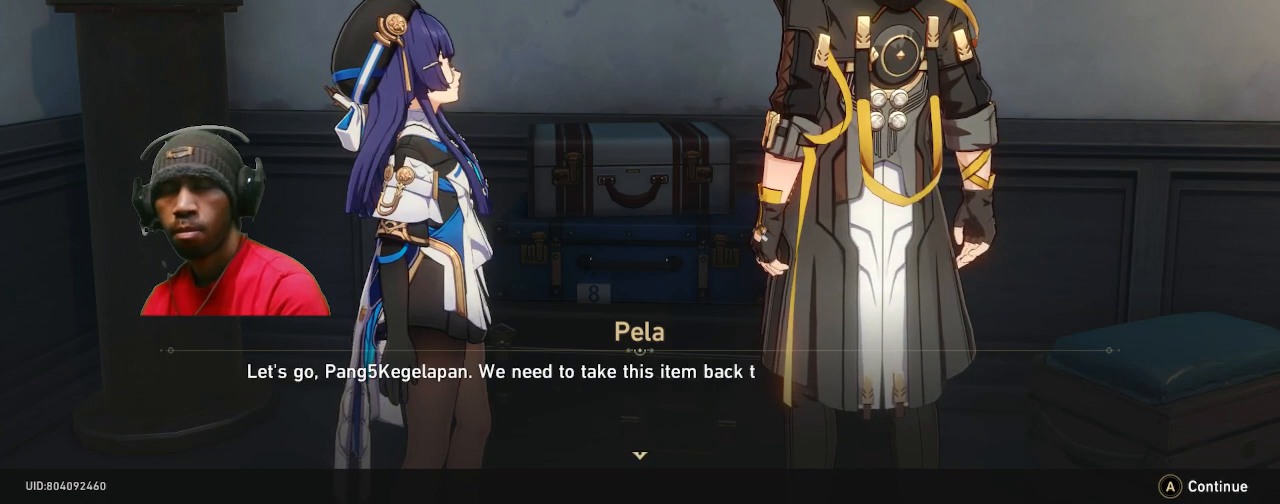
{"buttons": ["R2"], "left_stick": "center", "right_stick": "center", "events": []}
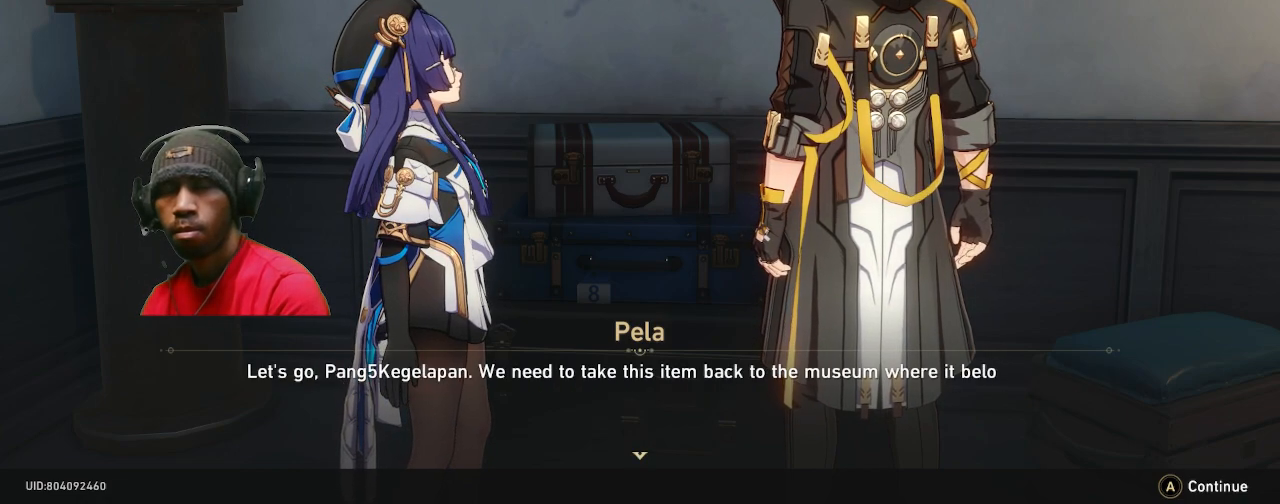
{"buttons": ["R2"], "left_stick": "center", "right_stick": "center", "events": []}
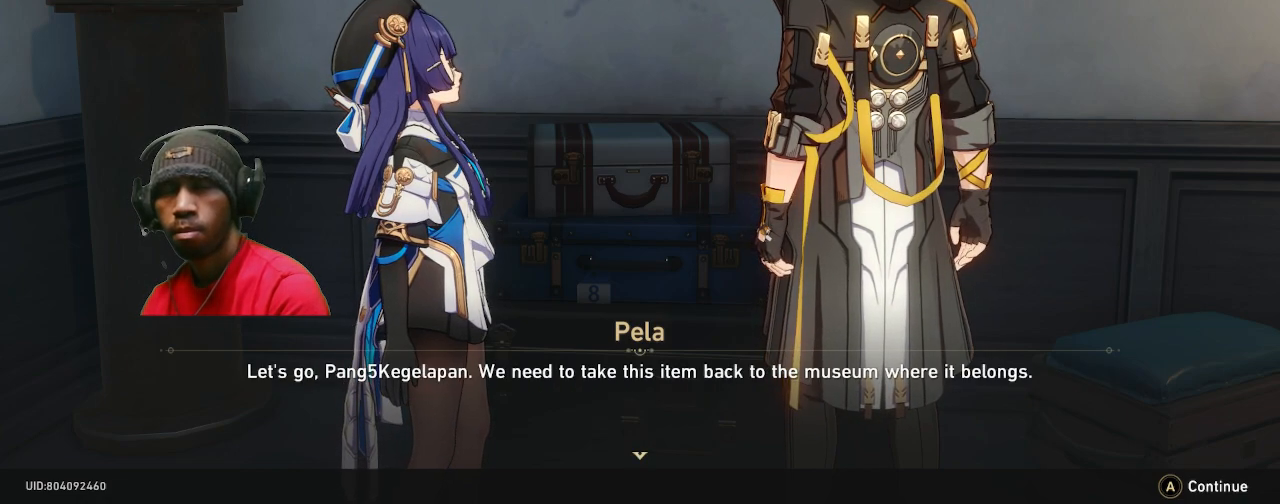
{"buttons": ["R2"], "left_stick": "center", "right_stick": "center", "events": []}
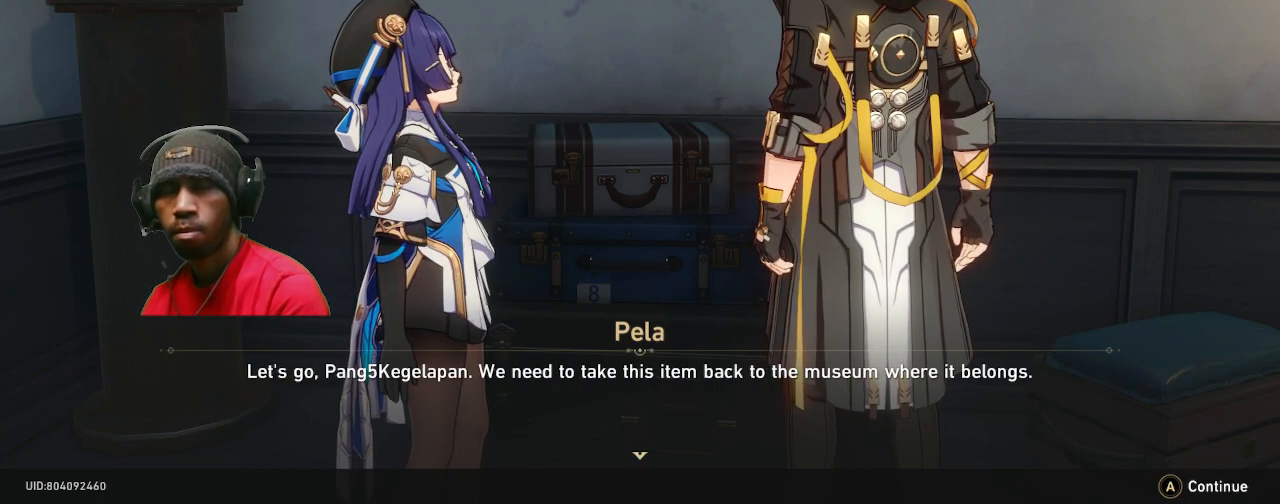
{"buttons": ["R2"], "left_stick": "center", "right_stick": "center", "events": []}
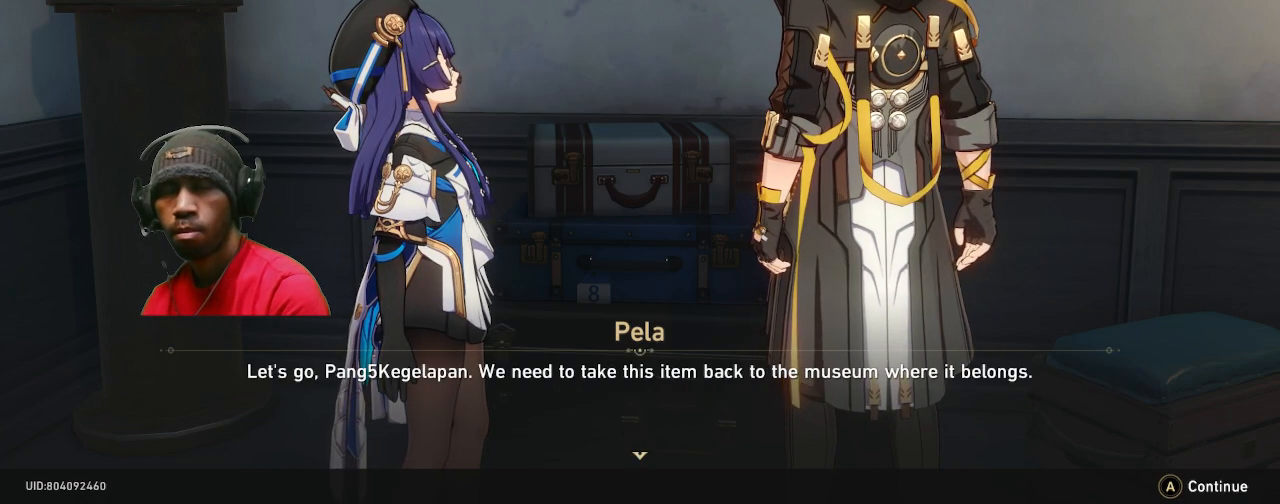
{"buttons": ["R2"], "left_stick": "center", "right_stick": "center", "events": []}
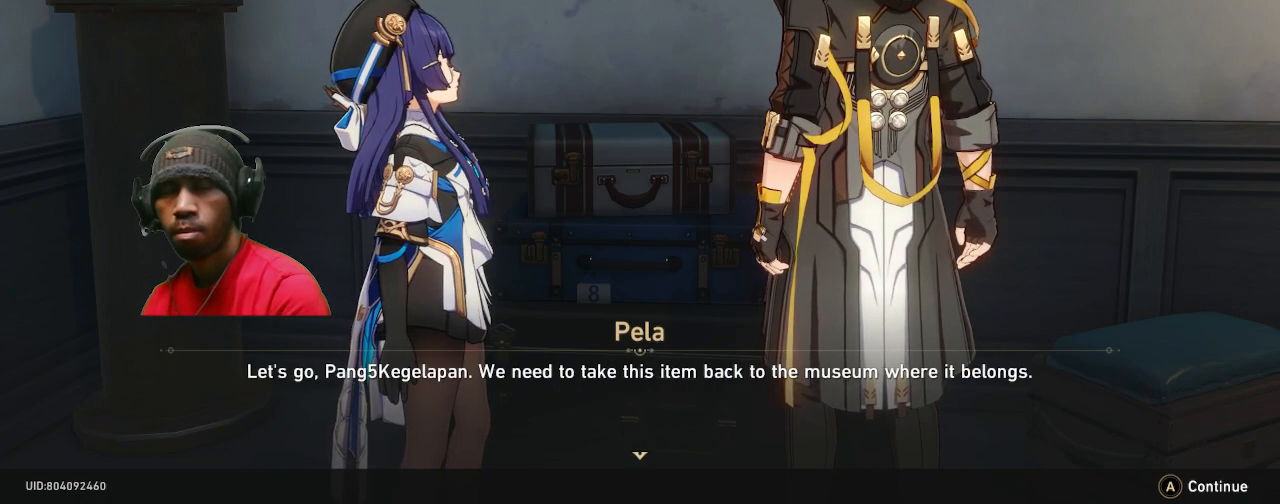
{"buttons": ["R2"], "left_stick": "center", "right_stick": "center", "events": []}
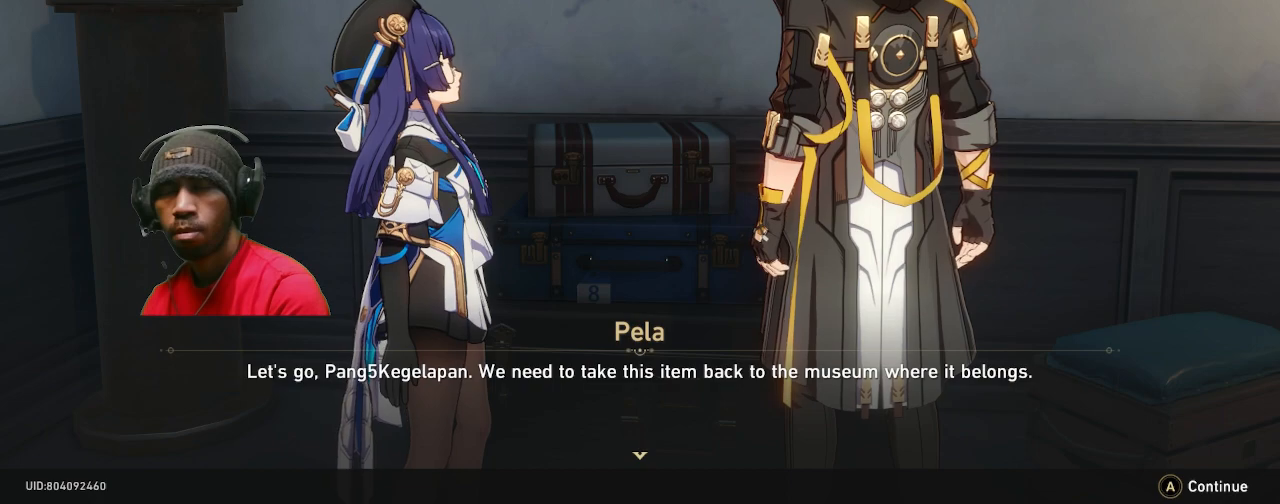
{"buttons": ["R2"], "left_stick": "center", "right_stick": "center", "events": []}
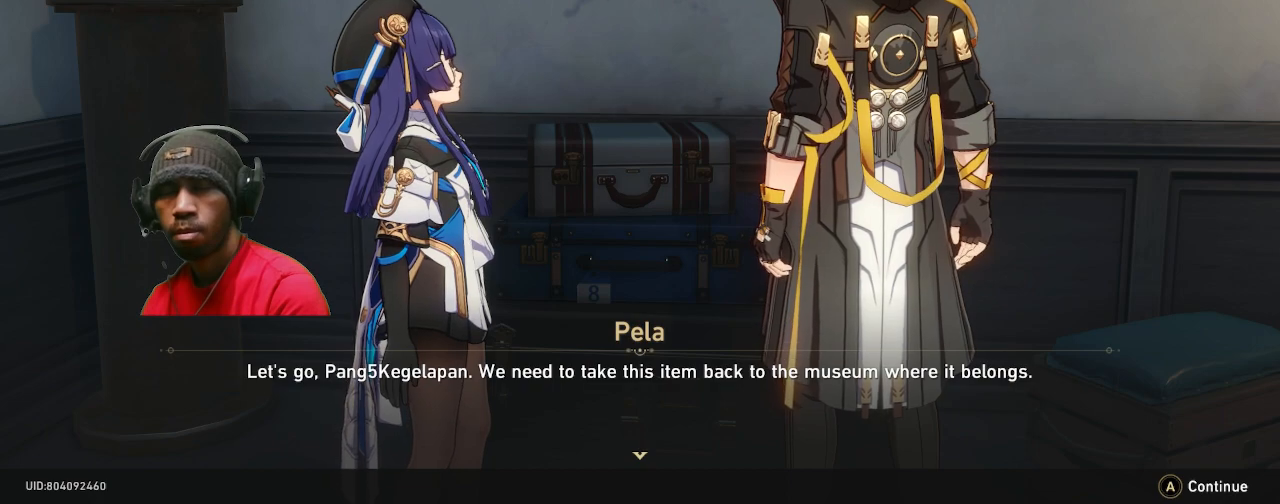
{"buttons": ["R2"], "left_stick": "center", "right_stick": "center", "events": []}
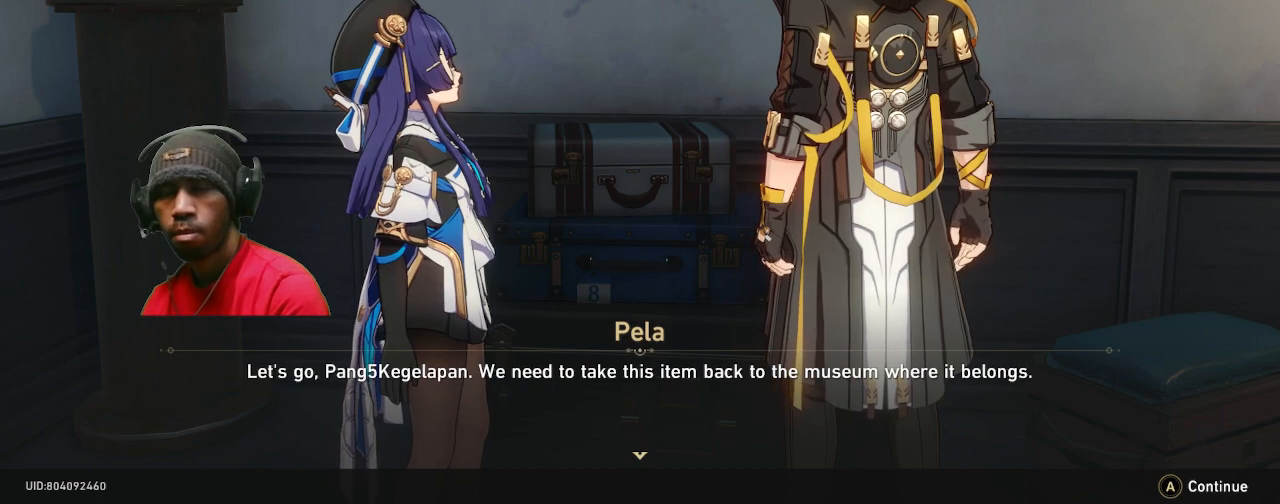
{"buttons": ["R2"], "left_stick": "center", "right_stick": "center", "events": []}
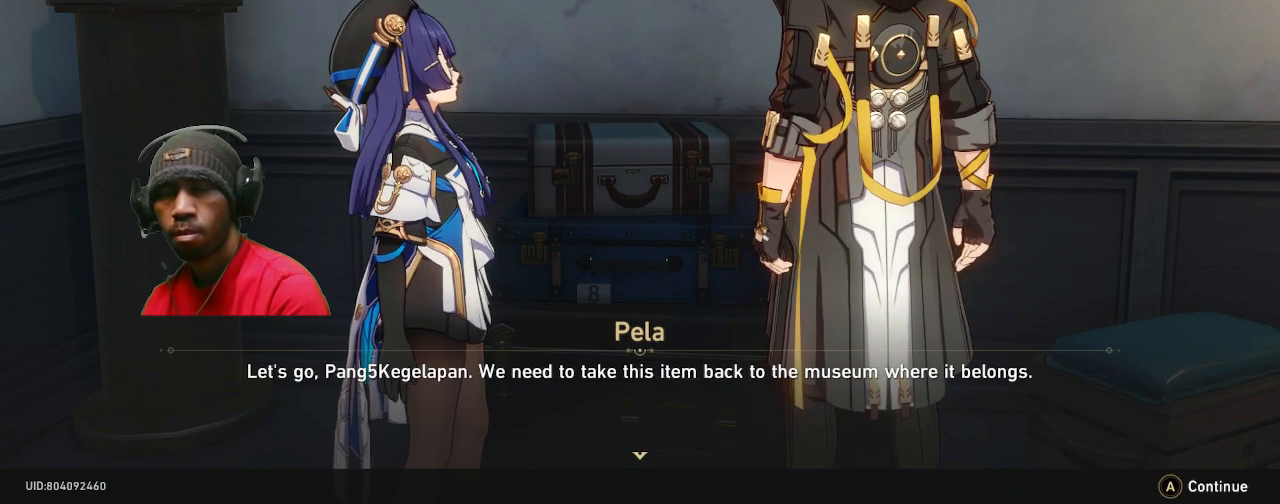
{"buttons": ["R2"], "left_stick": "center", "right_stick": "center", "events": []}
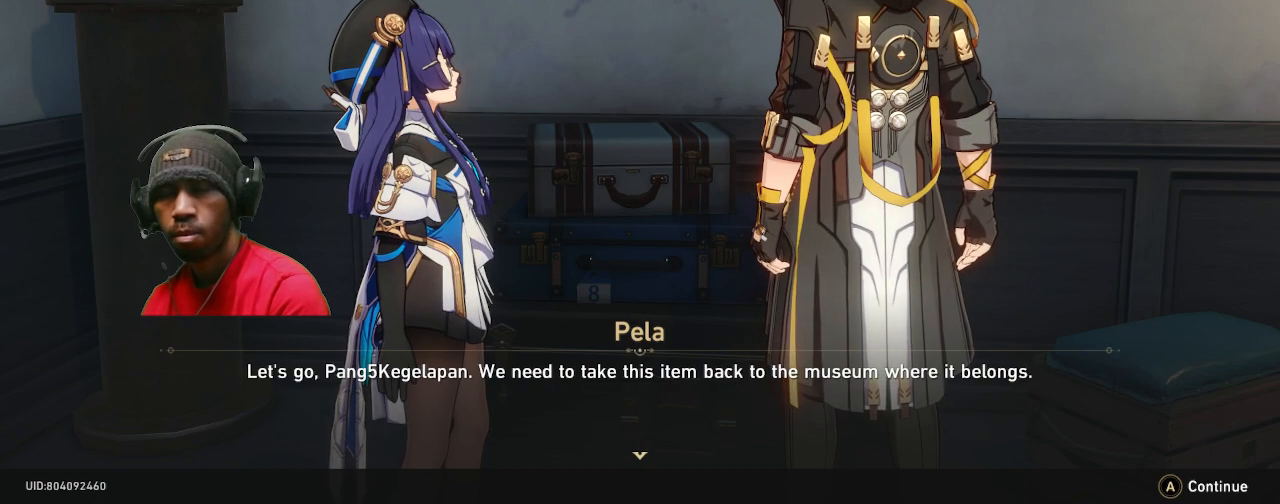
{"buttons": ["R2"], "left_stick": "center", "right_stick": "center", "events": []}
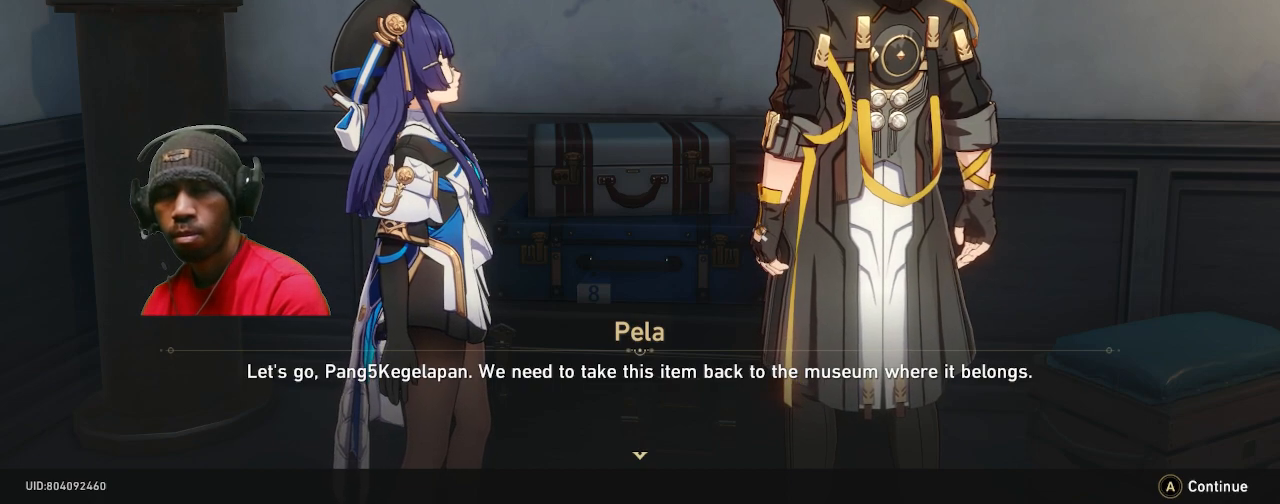
{"buttons": ["R2"], "left_stick": "center", "right_stick": "center", "events": []}
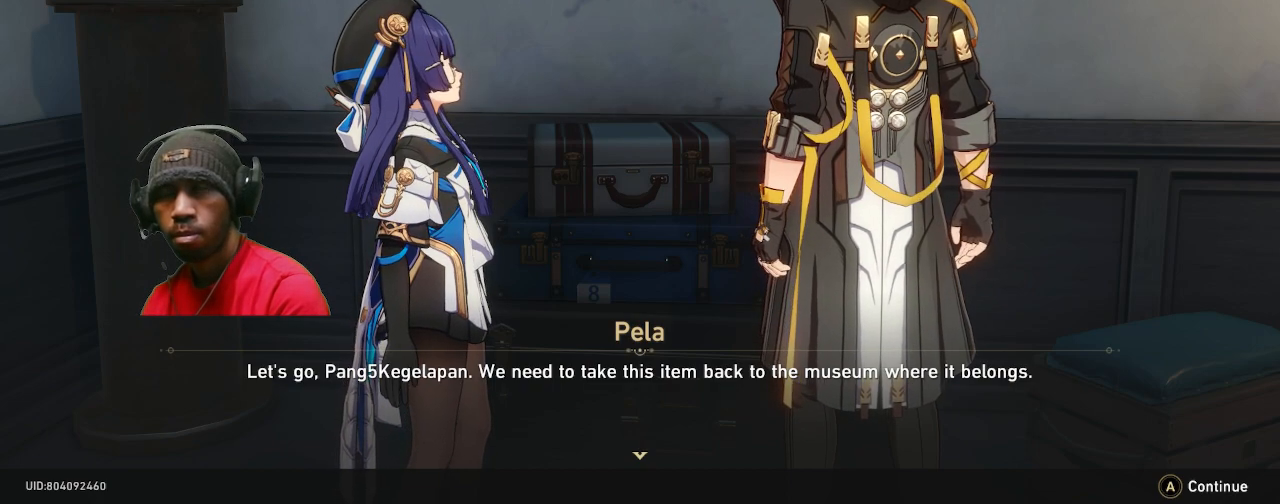
{"buttons": ["R2"], "left_stick": "center", "right_stick": "center", "events": []}
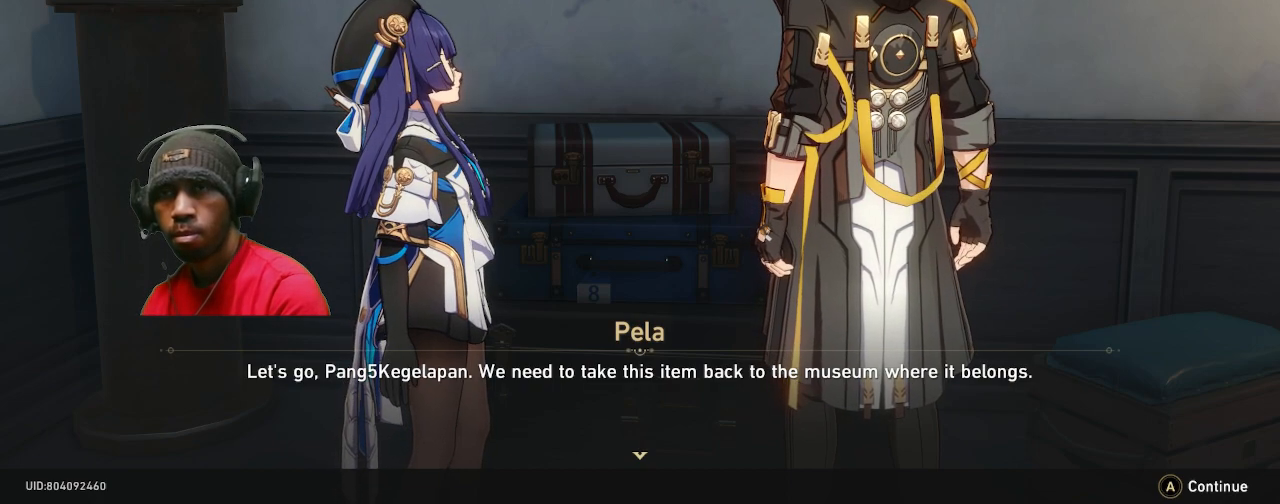
{"buttons": ["R2"], "left_stick": "center", "right_stick": "center", "events": [[83, "CROSS", "down"], [233, "CROSS", "up"]]}
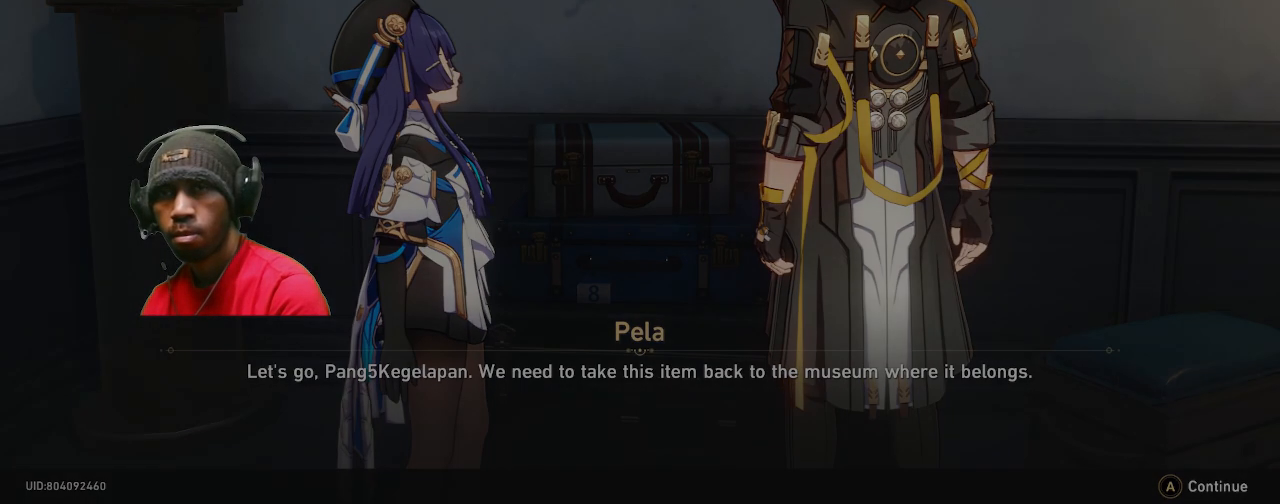
{"buttons": ["R2"], "left_stick": "center", "right_stick": "center", "events": []}
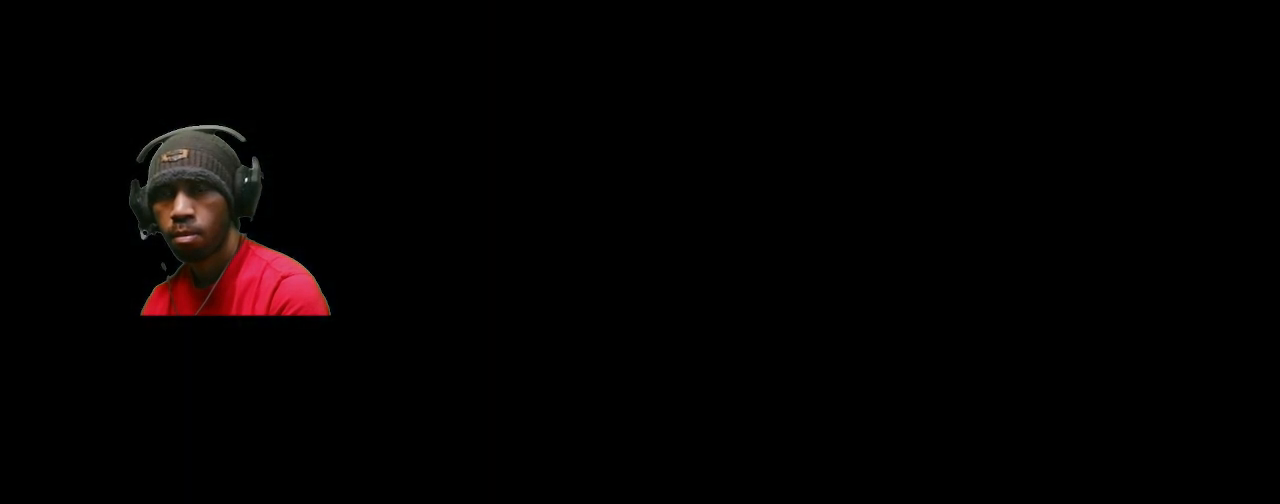
{"buttons": ["R2"], "left_stick": "center", "right_stick": "center", "events": []}
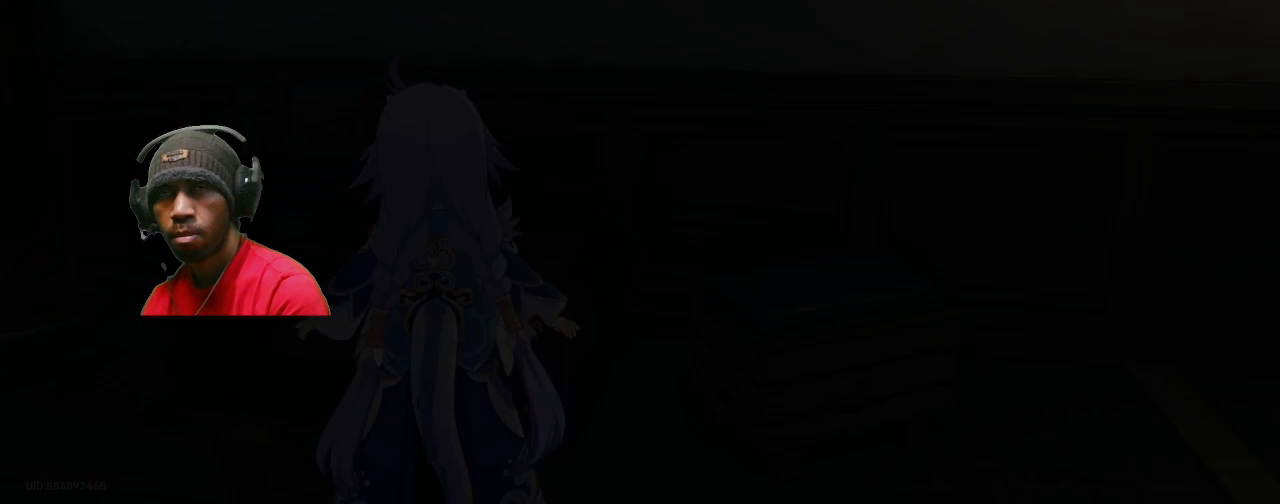
{"buttons": ["R2"], "left_stick": "center", "right_stick": "center", "events": []}
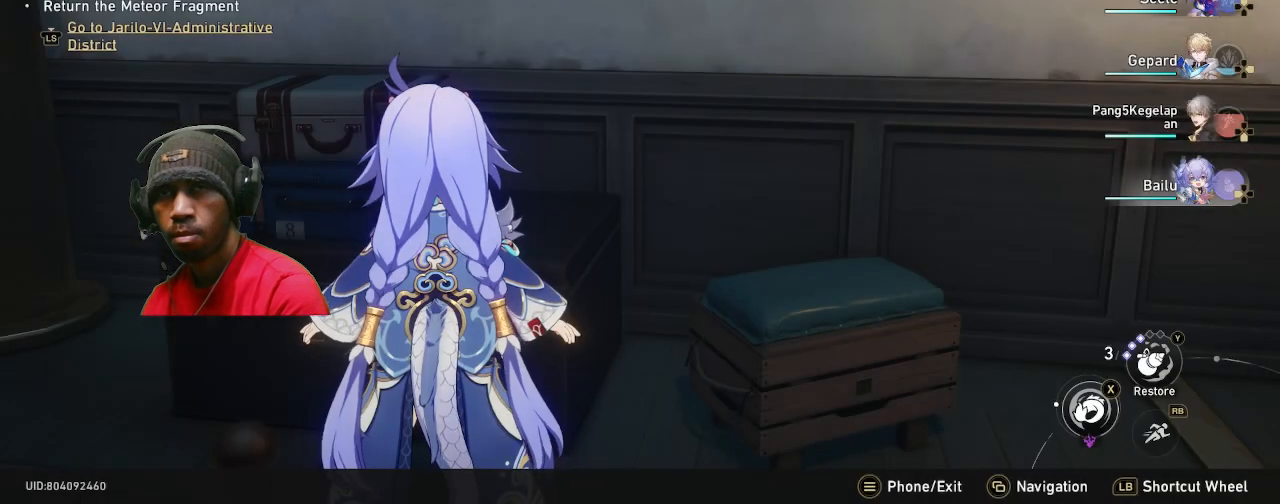
{"buttons": ["R2"], "left_stick": "center", "right_stick": "left", "events": [[467, "right_stick", "left"]]}
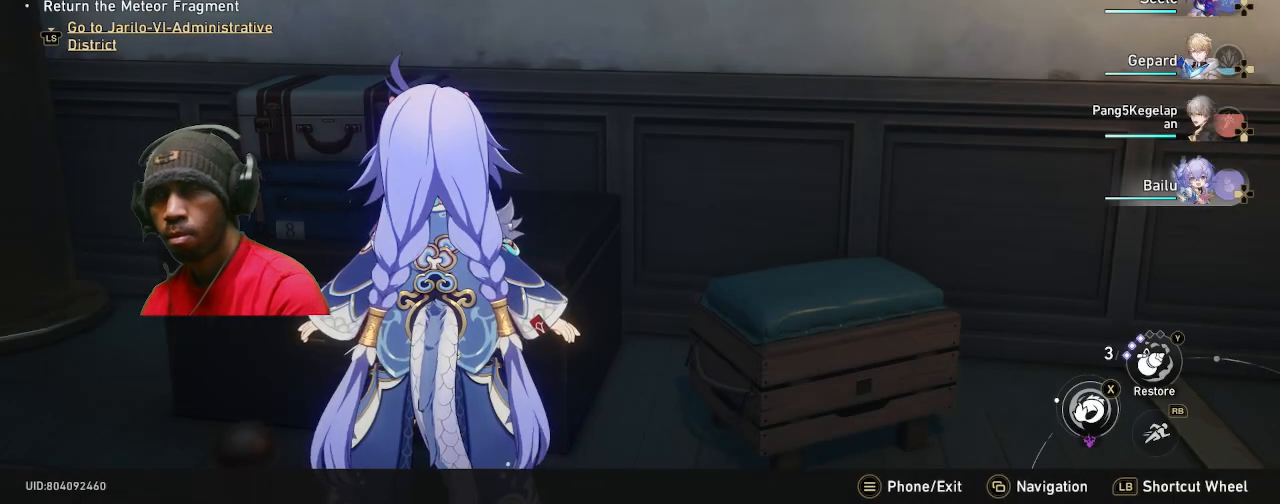
{"buttons": ["R2"], "left_stick": "center", "right_stick": "left", "events": []}
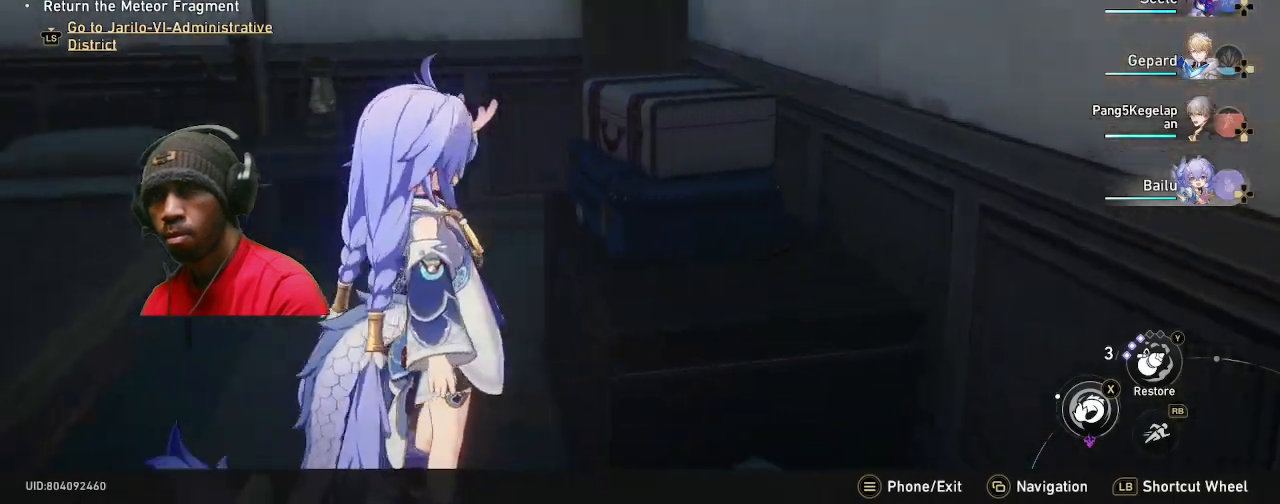
{"buttons": ["R2"], "left_stick": "left", "right_stick": "left"}
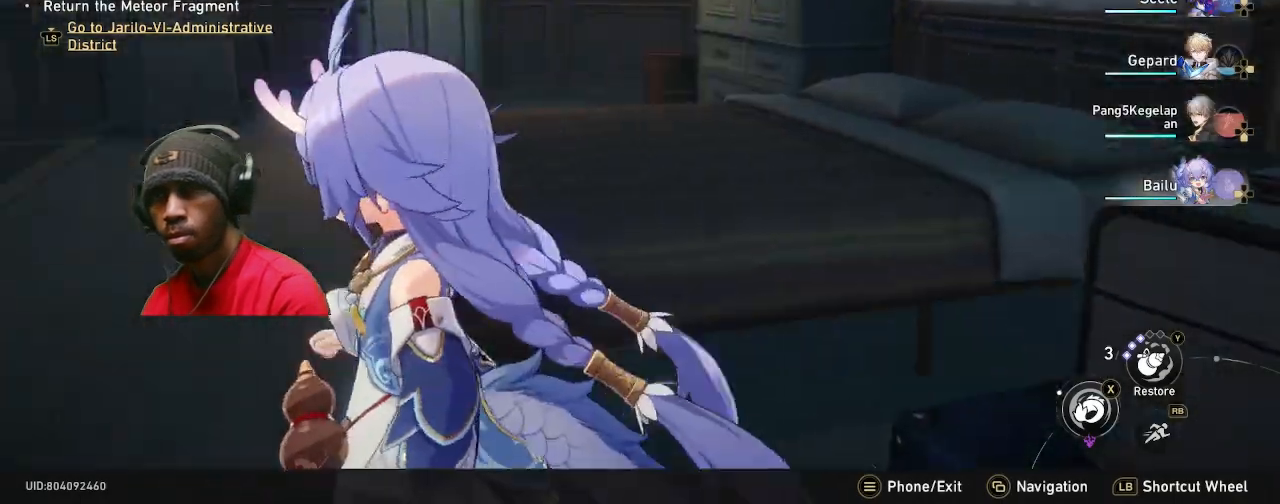
{"buttons": ["R2"], "left_stick": "up", "right_stick": "center", "events": [[317, "left_stick", "up"], [333, "right_stick", "center"]]}
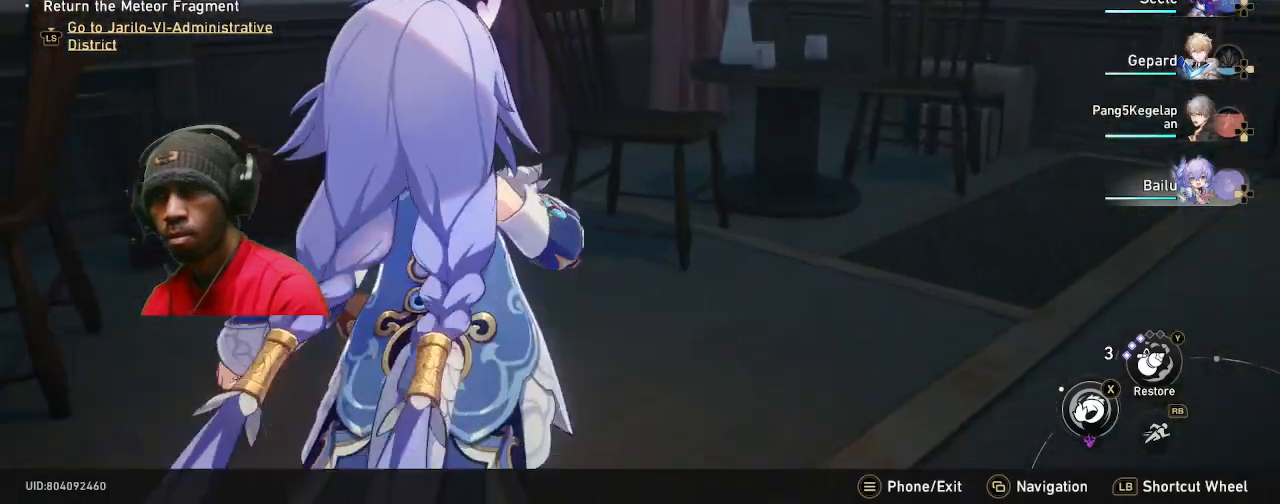
{"buttons": ["R2"], "left_stick": "up-right", "right_stick": "center", "events": [[167, "left_stick", "up-right"]]}